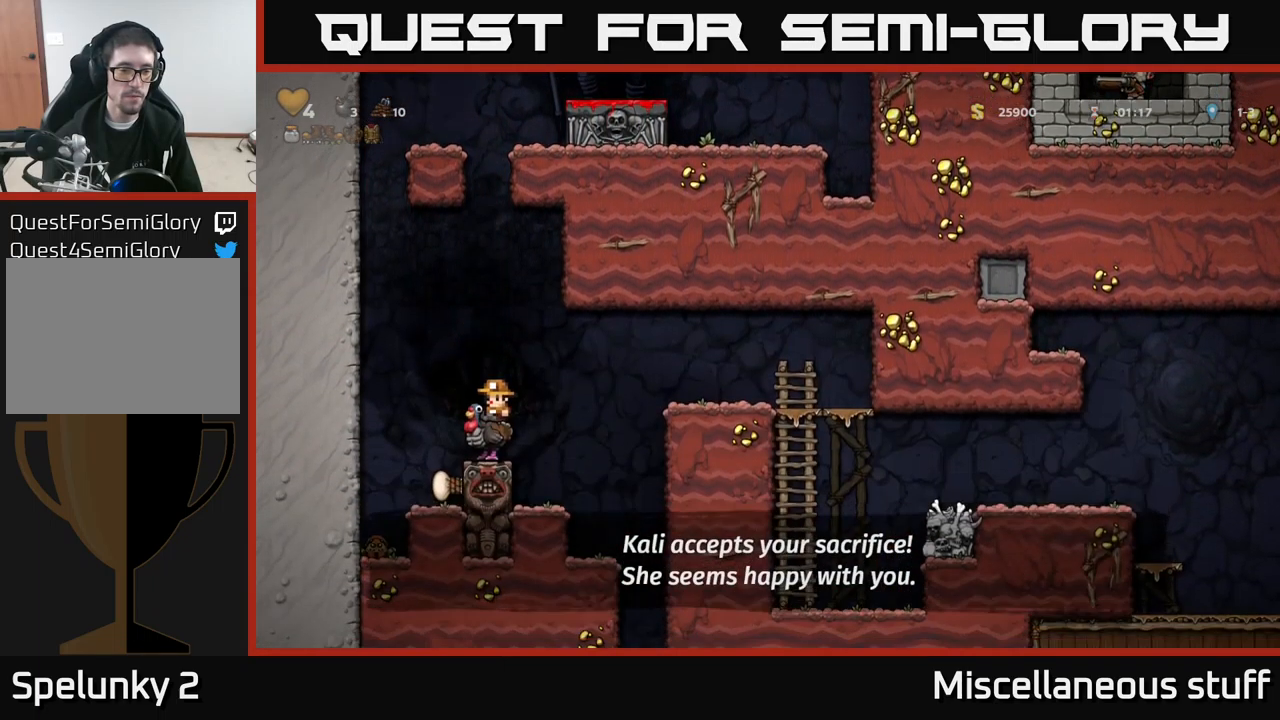
Gameplay with a controller (Xbox layout); each line is a JSON object with the inputs held at the frame after it. "events" lists button and stick changes between this image and that frame as [ms after this image, input, new state], when the widget could be followed in between. Not read: right_stick.
{"buttons": ["DPAD_RIGHT"], "left_stick": "center", "events": [[267, "DPAD_RIGHT", "down"], [367, "A", "down"], [467, "A", "up"]]}
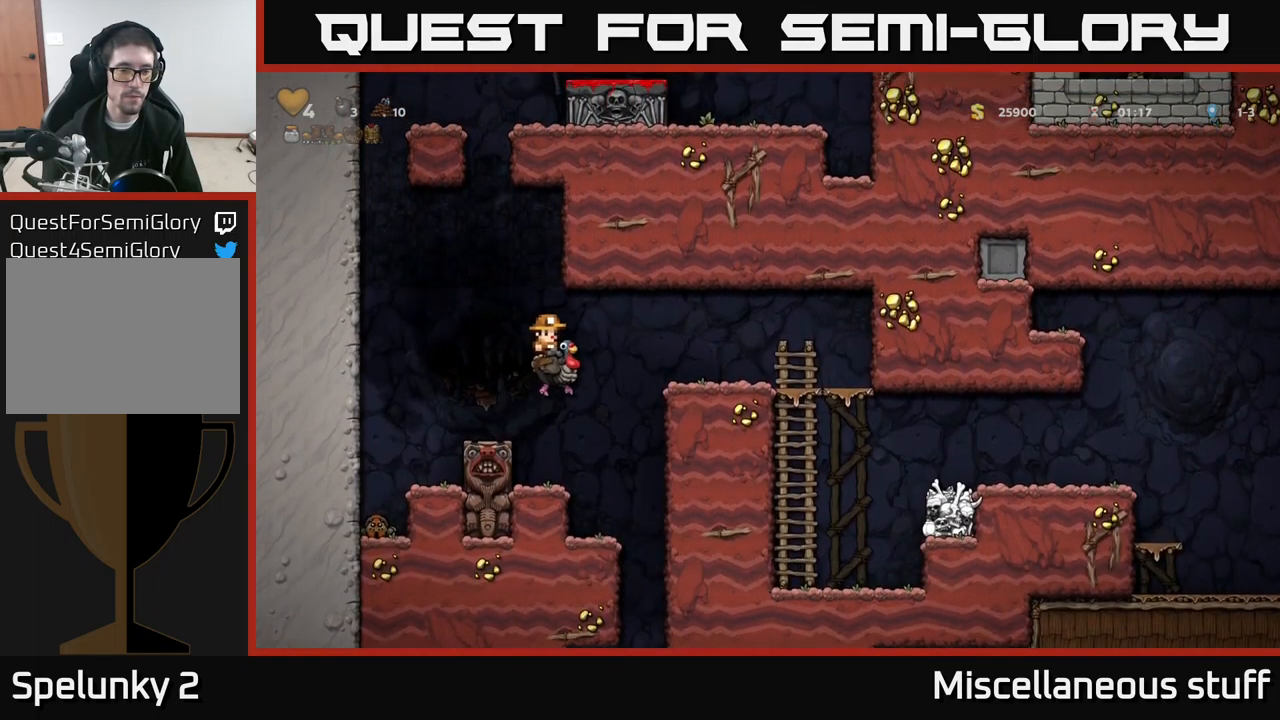
{"buttons": ["DPAD_LEFT"], "left_stick": "center", "events": [[117, "A", "down"], [250, "A", "up"], [367, "DPAD_RIGHT", "up"], [400, "DPAD_LEFT", "down"]]}
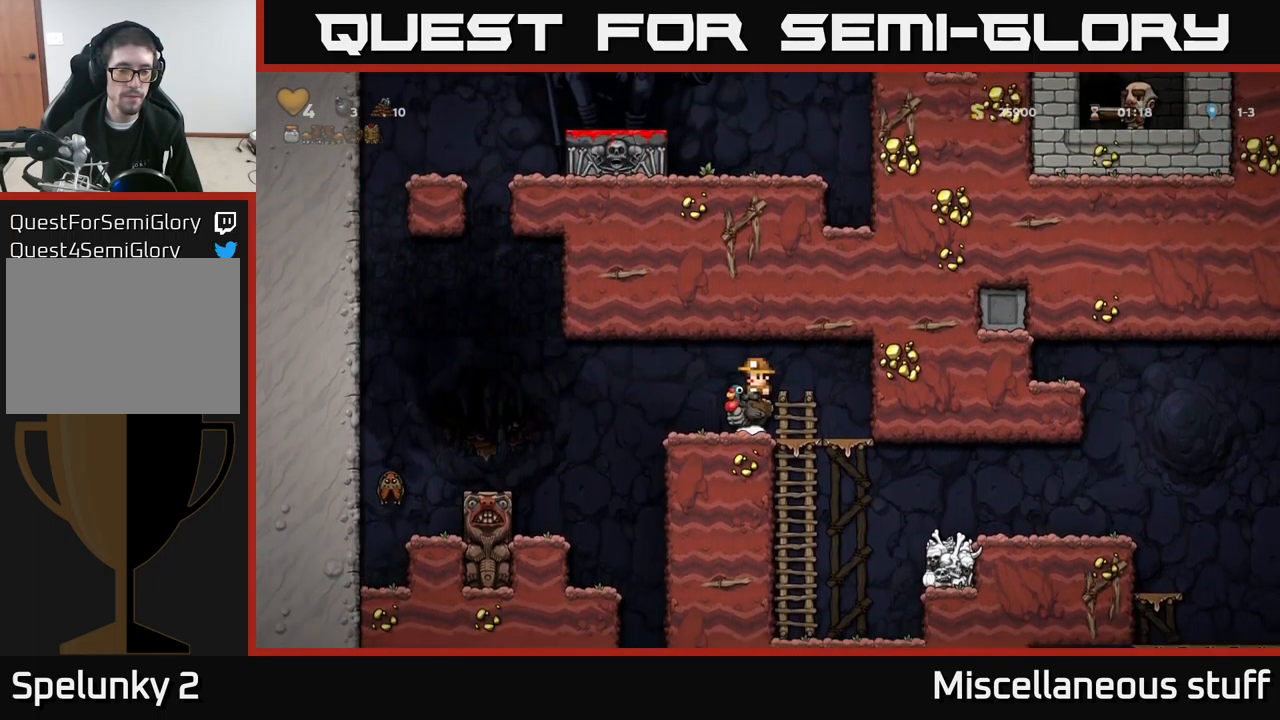
{"buttons": [], "left_stick": "center", "events": [[234, "DPAD_LEFT", "up"]]}
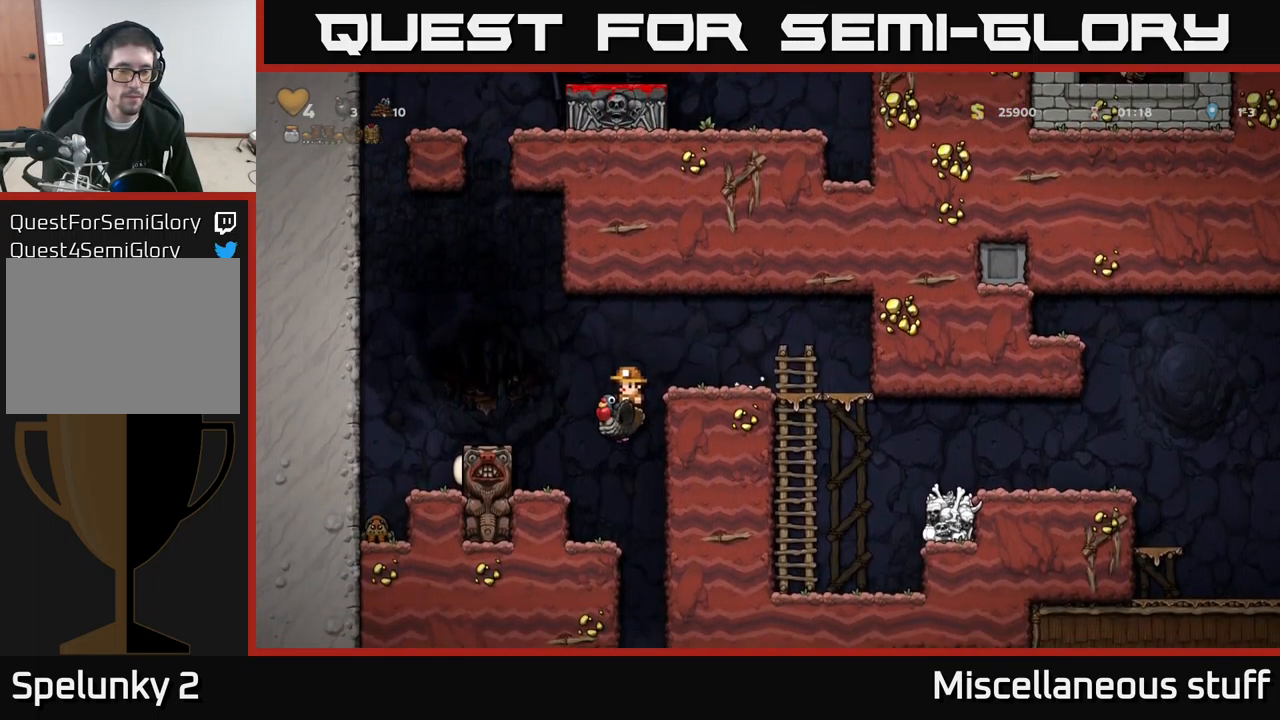
{"buttons": ["DPAD_RIGHT"], "left_stick": "center", "events": [[100, "DPAD_LEFT", "down"], [184, "DPAD_LEFT", "up"], [401, "DPAD_RIGHT", "down"]]}
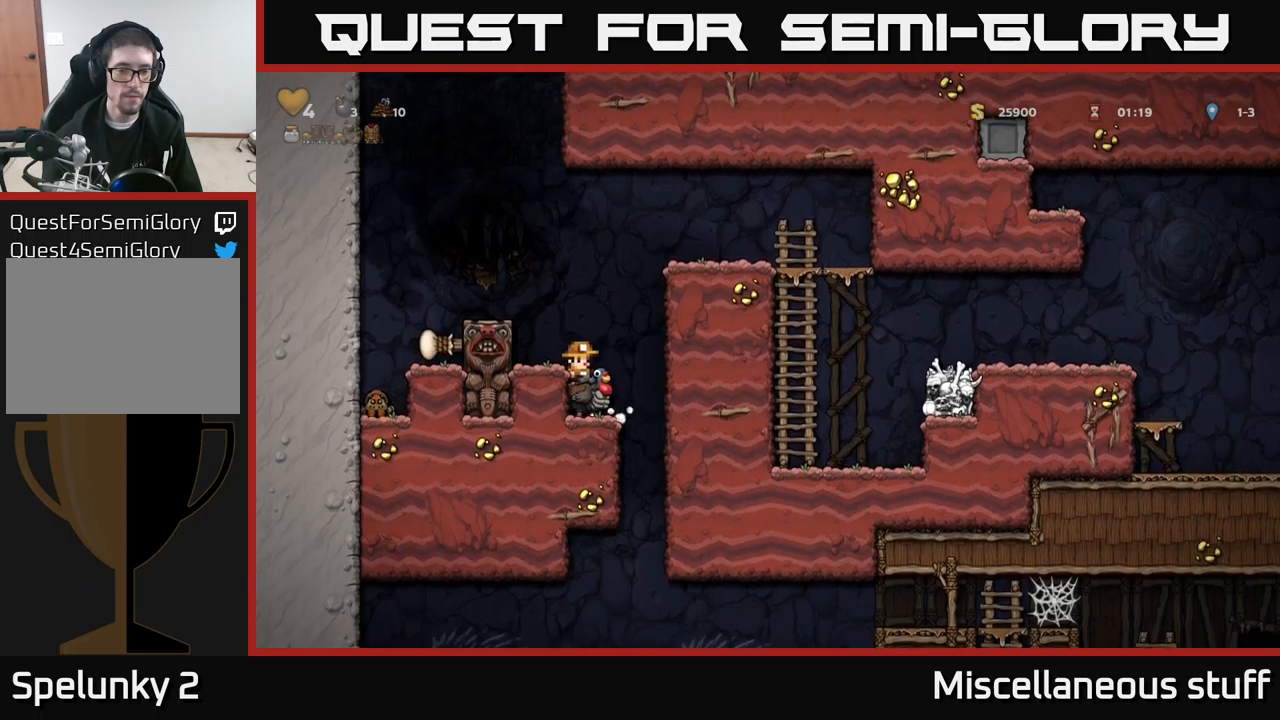
{"buttons": [], "left_stick": "center", "events": [[100, "DPAD_RIGHT", "up"], [150, "DPAD_LEFT", "down"], [266, "DPAD_LEFT", "up"]]}
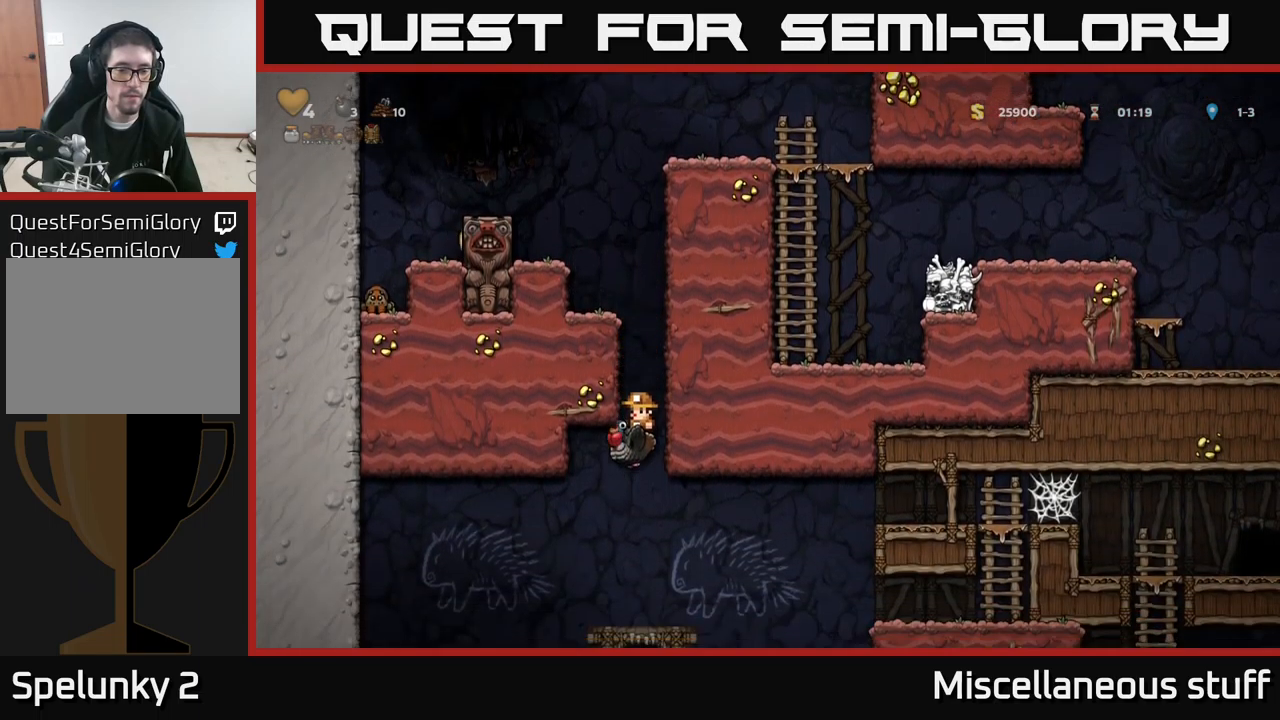
{"buttons": ["A", "DPAD_RIGHT"], "left_stick": "center", "events": [[66, "DPAD_RIGHT", "down"], [83, "A", "down"]]}
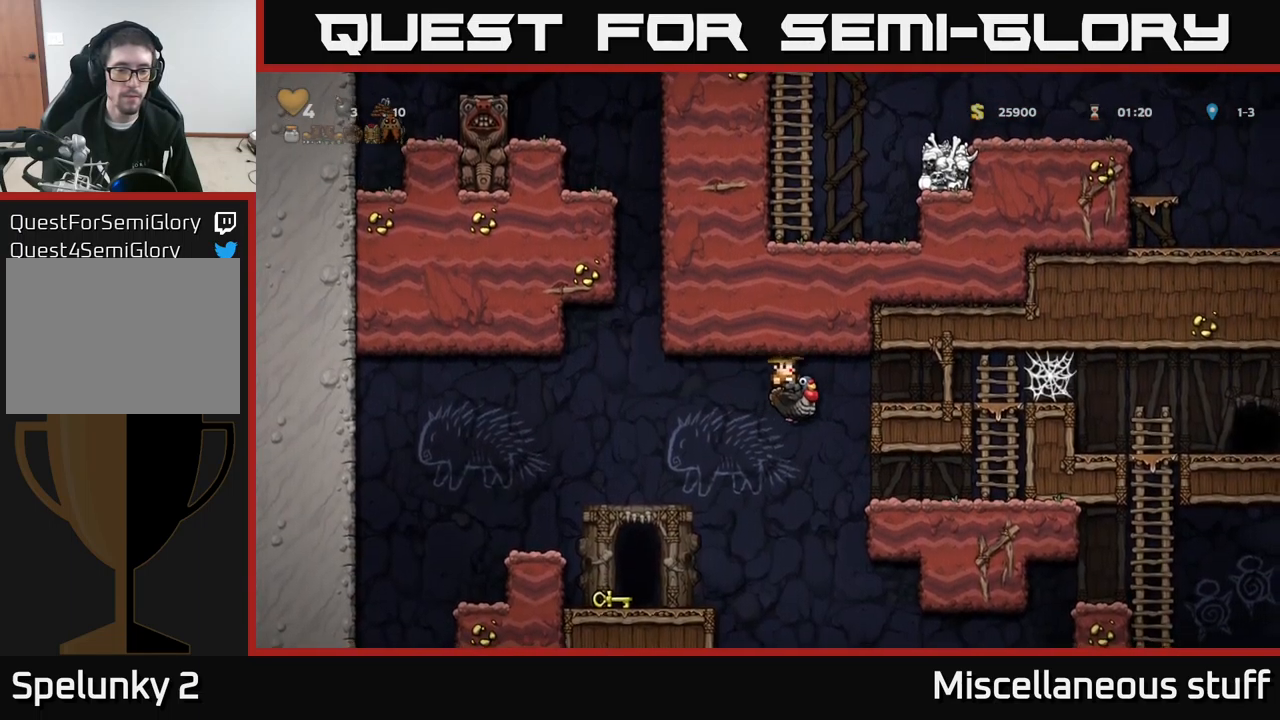
{"buttons": ["A", "DPAD_RIGHT"], "left_stick": "center", "events": []}
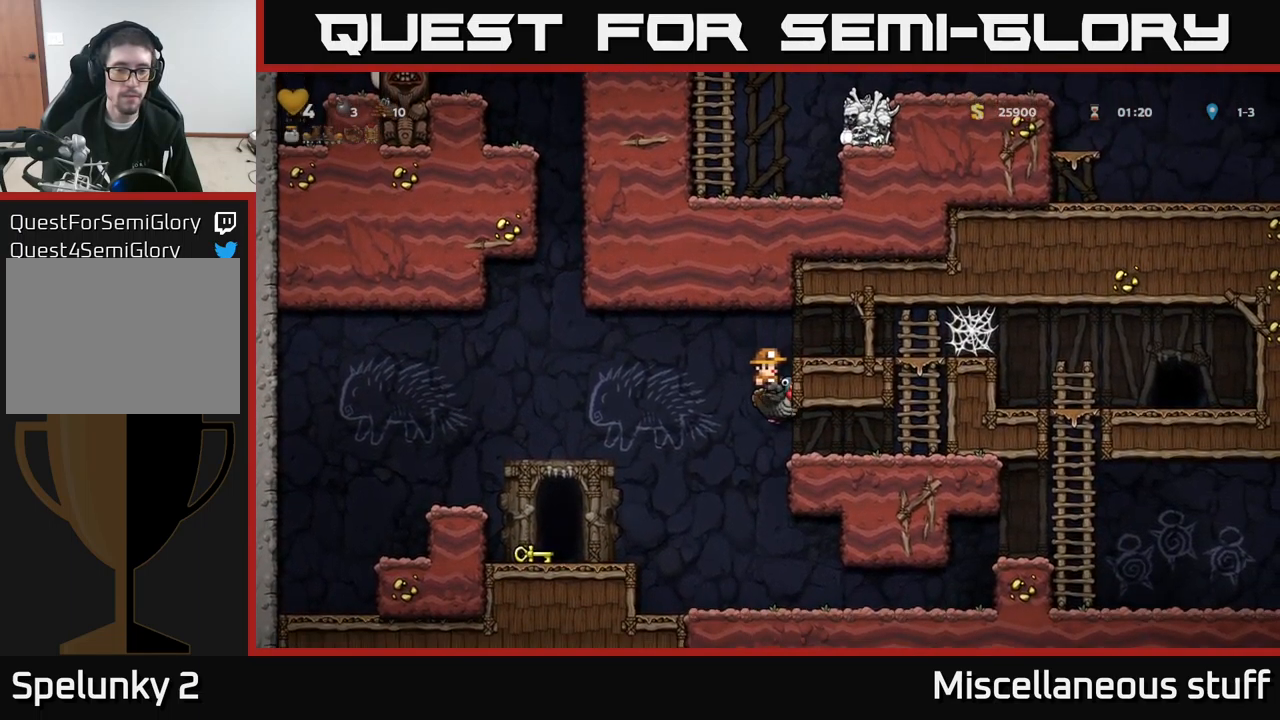
{"buttons": ["DPAD_DOWN"], "left_stick": "center", "events": [[116, "DPAD_RIGHT", "up"], [166, "A", "up"], [183, "DPAD_LEFT", "down"], [266, "DPAD_LEFT", "up"], [500, "DPAD_DOWN", "down"]]}
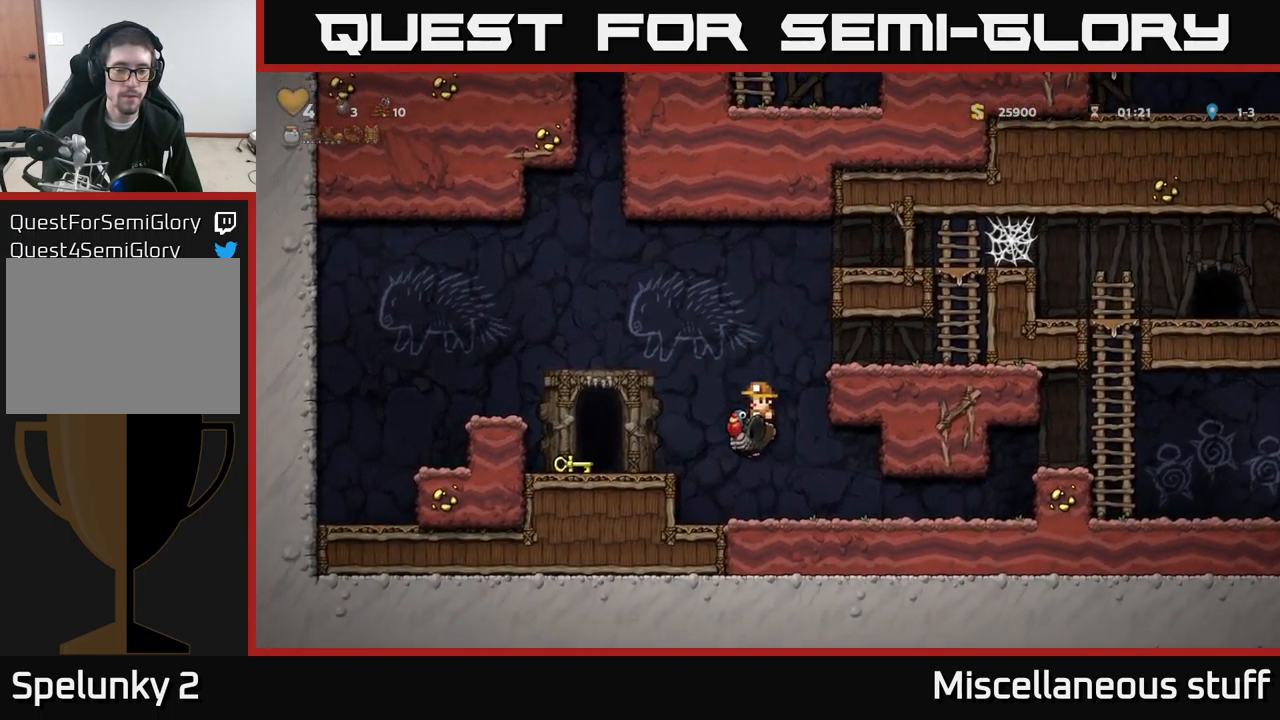
{"buttons": ["A", "DPAD_LEFT"], "left_stick": "center", "events": [[116, "A", "down"], [183, "A", "up"], [200, "DPAD_DOWN", "up"], [366, "DPAD_LEFT", "down"], [416, "A", "down"]]}
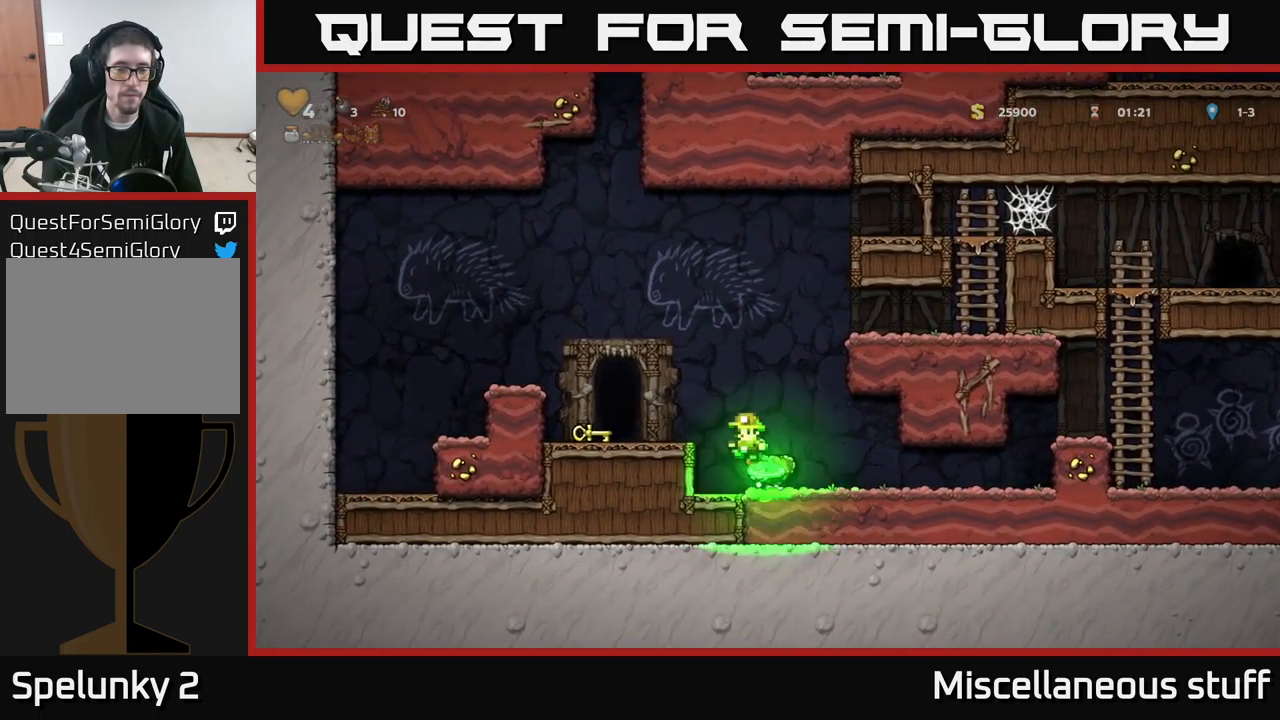
{"buttons": ["X", "DPAD_DOWN", "DPAD_RIGHT"], "left_stick": "center", "events": [[33, "A", "up"], [250, "DPAD_DOWN", "down"], [250, "DPAD_LEFT", "up"], [450, "X", "down"], [466, "DPAD_RIGHT", "down"]]}
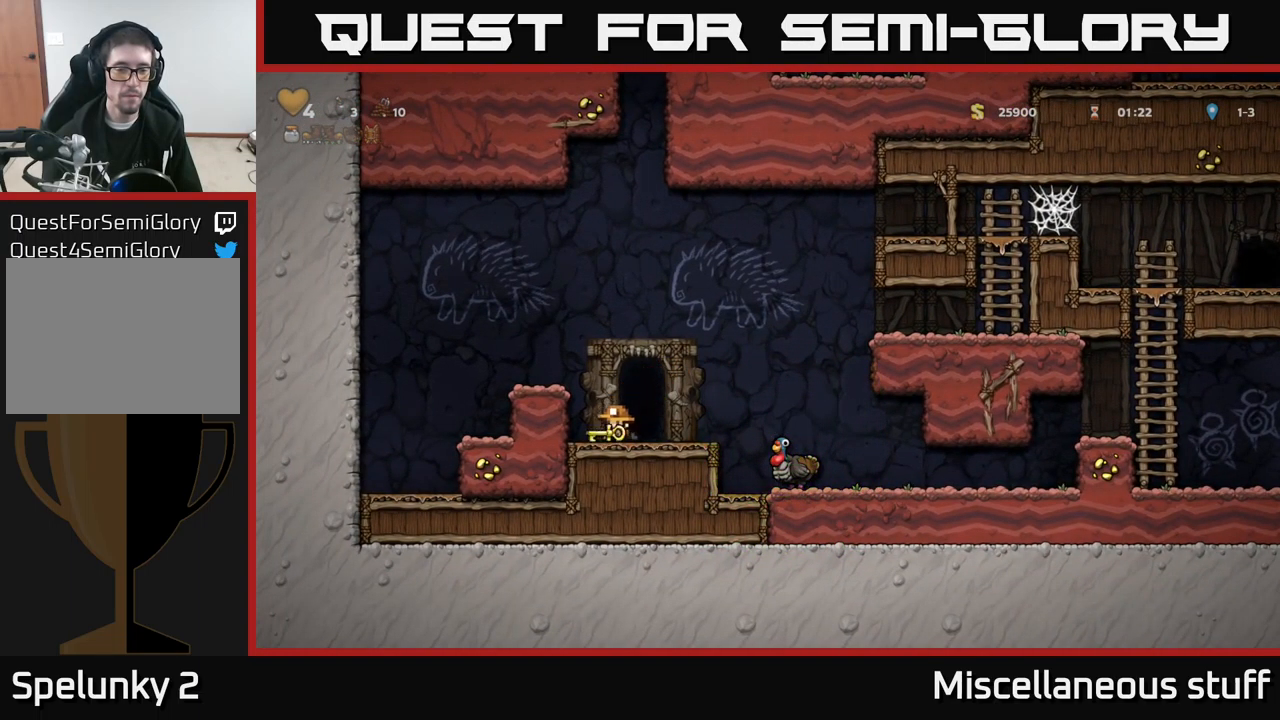
{"buttons": ["DPAD_RIGHT"], "left_stick": "center", "events": [[16, "DPAD_DOWN", "up"], [50, "X", "up"], [116, "A", "down"], [483, "A", "up"]]}
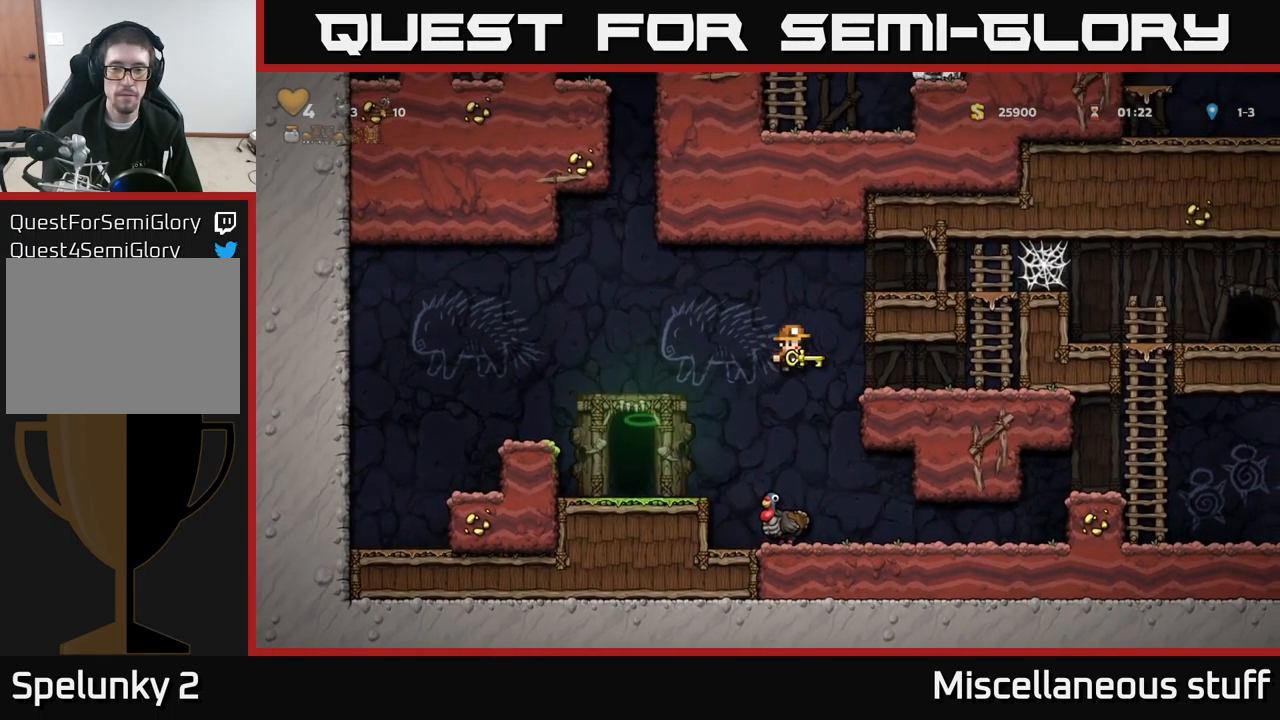
{"buttons": ["A", "DPAD_RIGHT"], "left_stick": "center", "events": [[483, "A", "down"]]}
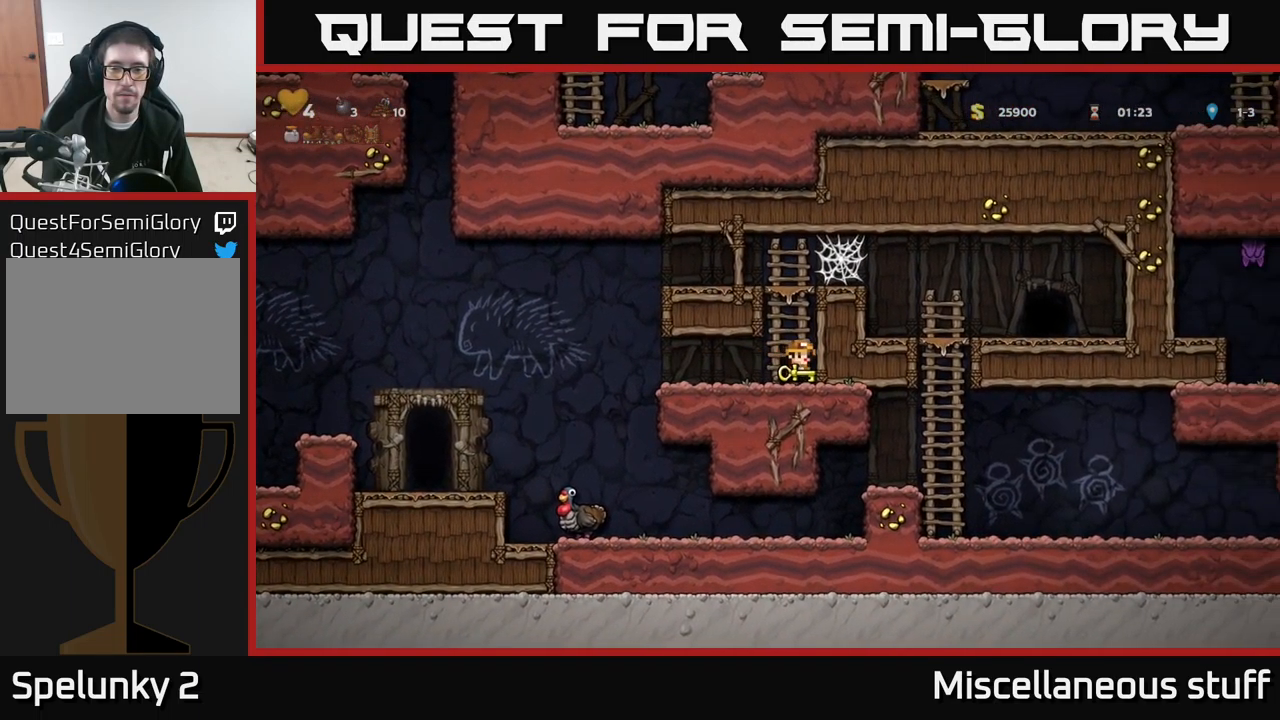
{"buttons": ["DPAD_RIGHT"], "left_stick": "center", "events": [[266, "A", "up"], [366, "A", "down"], [483, "A", "up"]]}
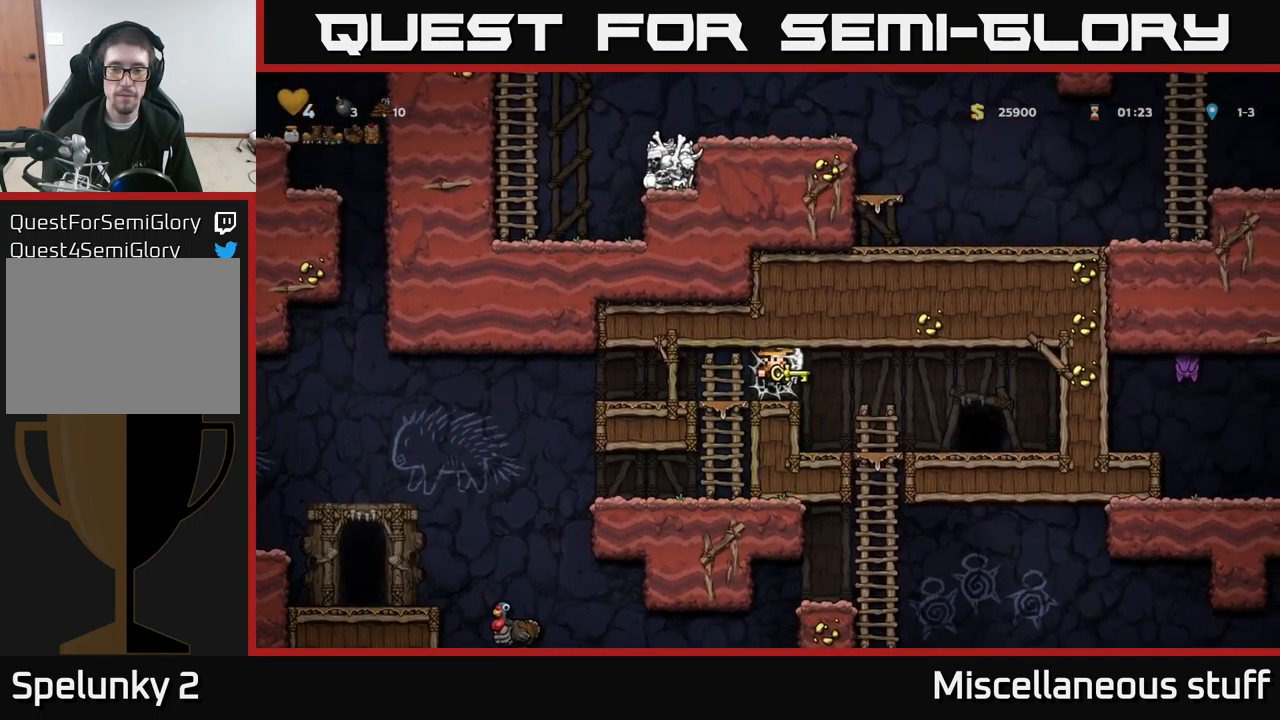
{"buttons": ["DPAD_RIGHT"], "left_stick": "center", "events": [[83, "A", "down"], [166, "A", "up"], [250, "A", "down"], [383, "A", "up"]]}
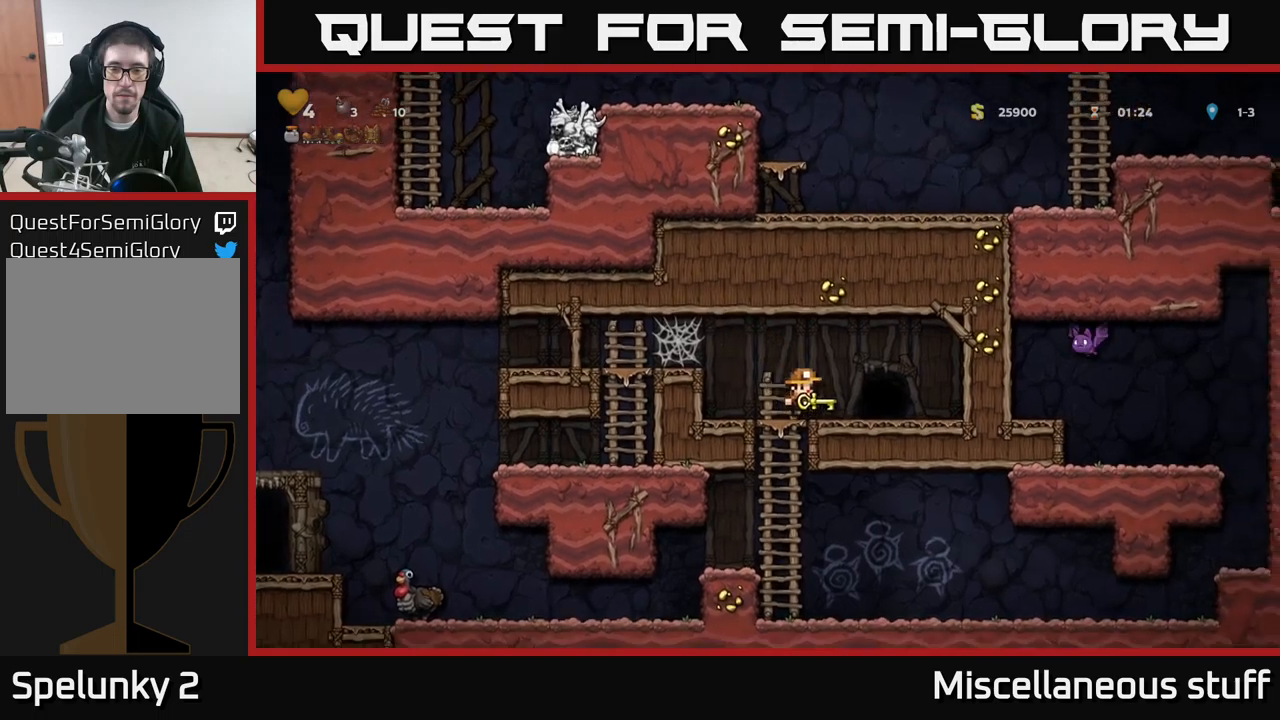
{"buttons": [], "left_stick": "center", "events": [[50, "DPAD_RIGHT", "up"], [67, "L2", "down"], [183, "L2", "up"], [300, "L2", "down"], [433, "L2", "up"]]}
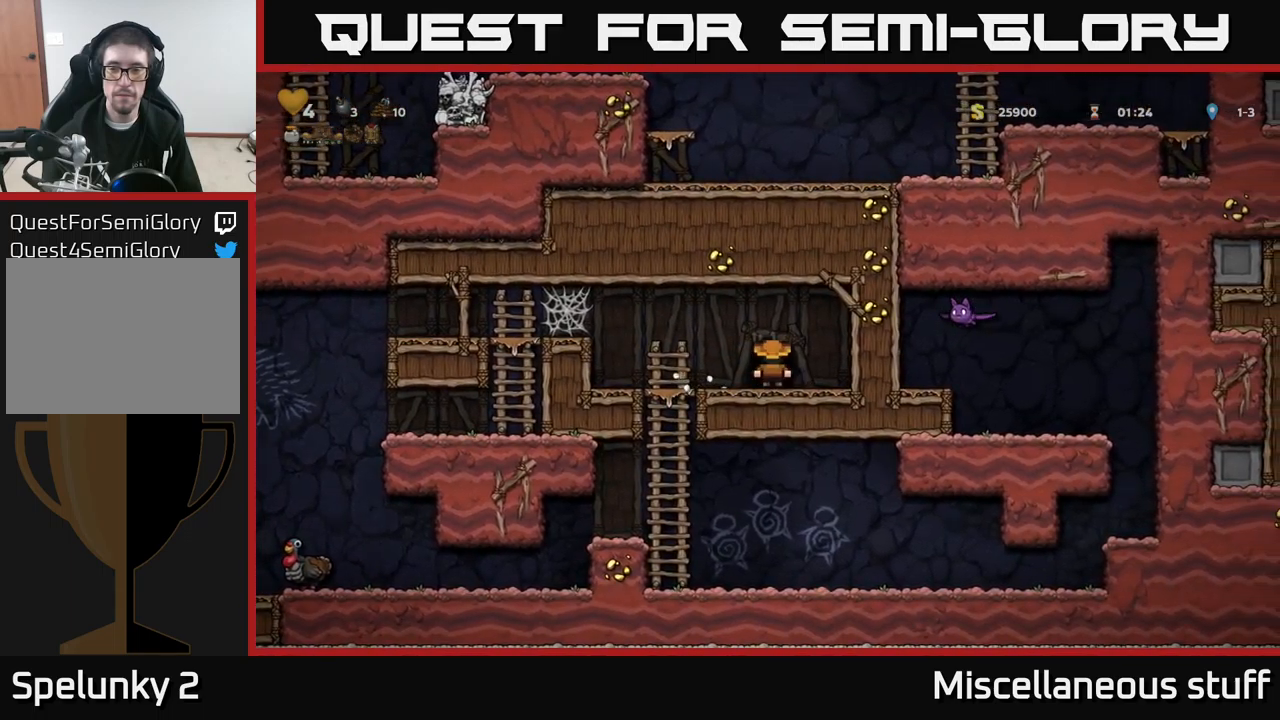
{"buttons": [], "left_stick": "center", "events": []}
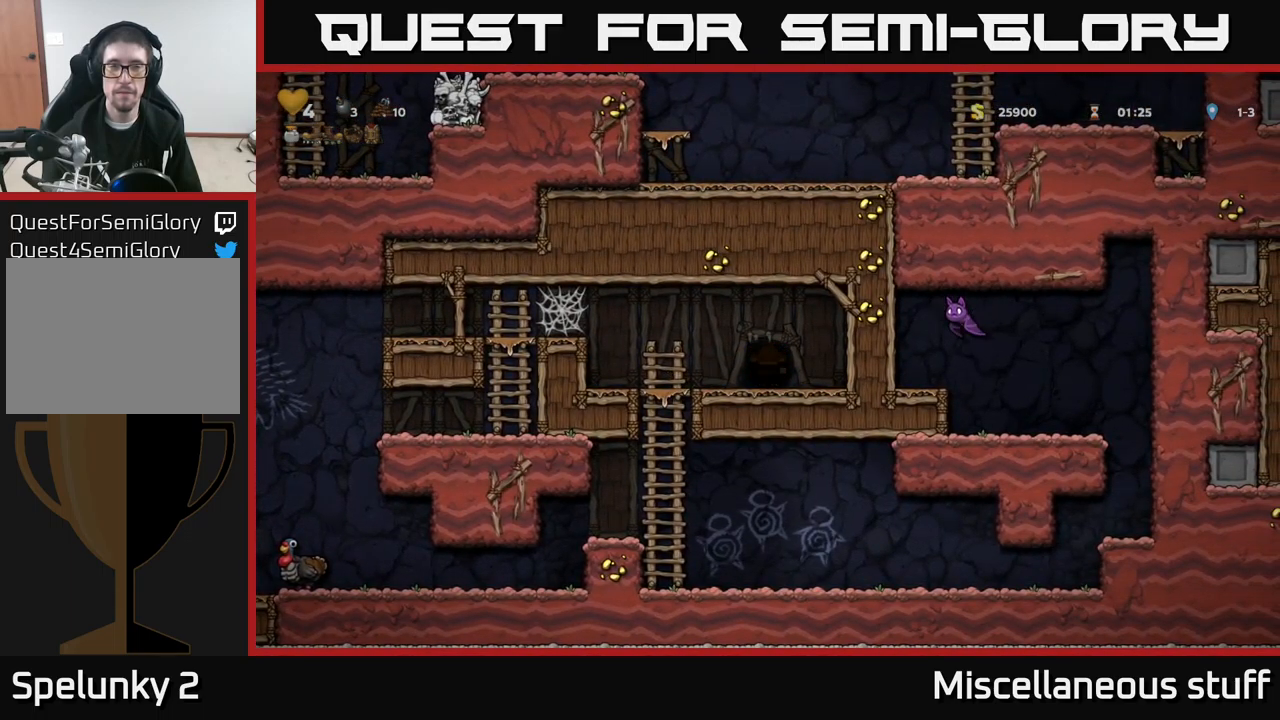
{"buttons": [], "left_stick": "center", "events": []}
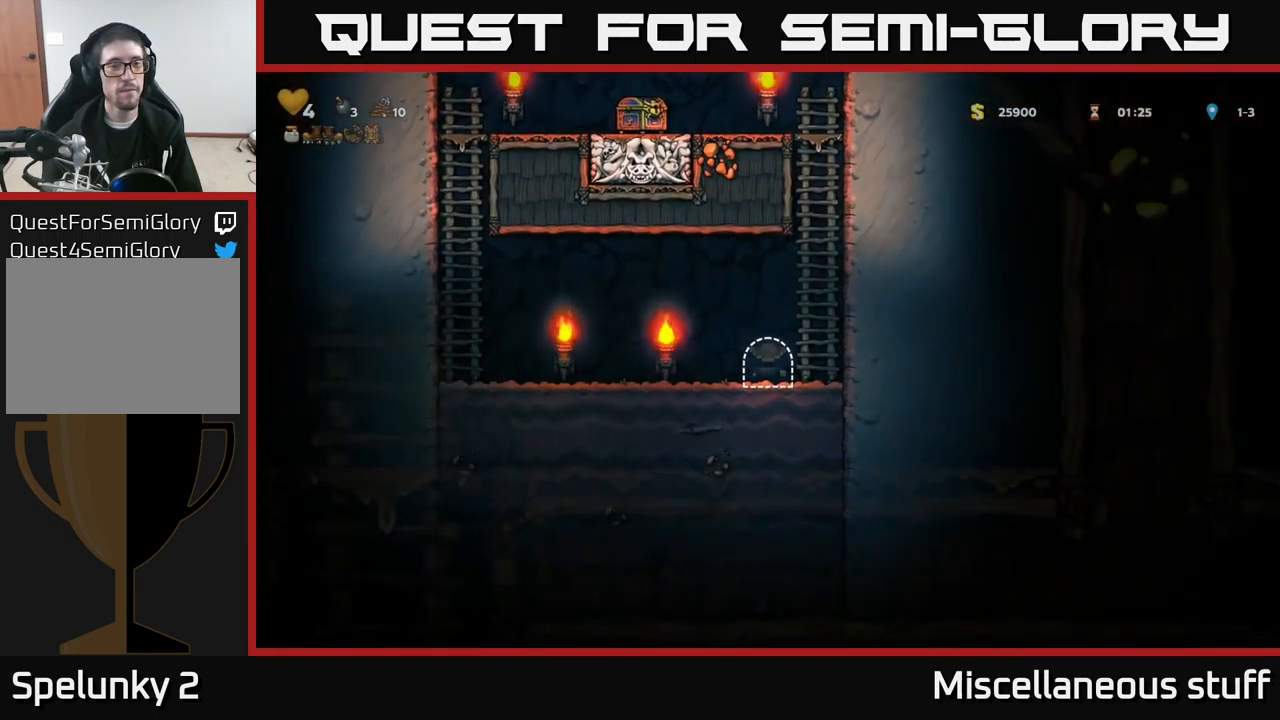
{"buttons": ["A", "DPAD_UP"], "left_stick": "center", "events": [[250, "DPAD_RIGHT", "down"], [300, "A", "down"], [367, "DPAD_UP", "down"], [400, "DPAD_RIGHT", "up"], [433, "A", "up"], [500, "A", "down"]]}
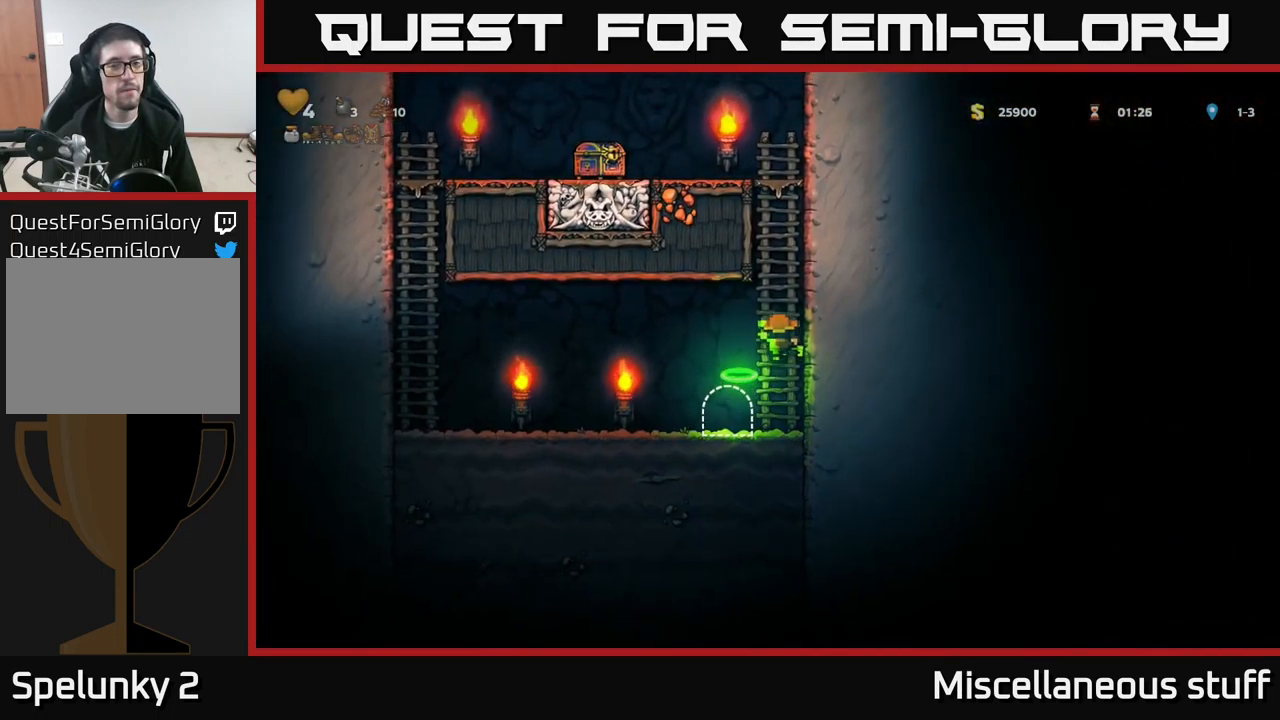
{"buttons": ["A", "DPAD_LEFT"], "left_stick": "center", "events": [[183, "A", "up"], [367, "A", "down"], [467, "DPAD_LEFT", "down"], [500, "DPAD_UP", "up"]]}
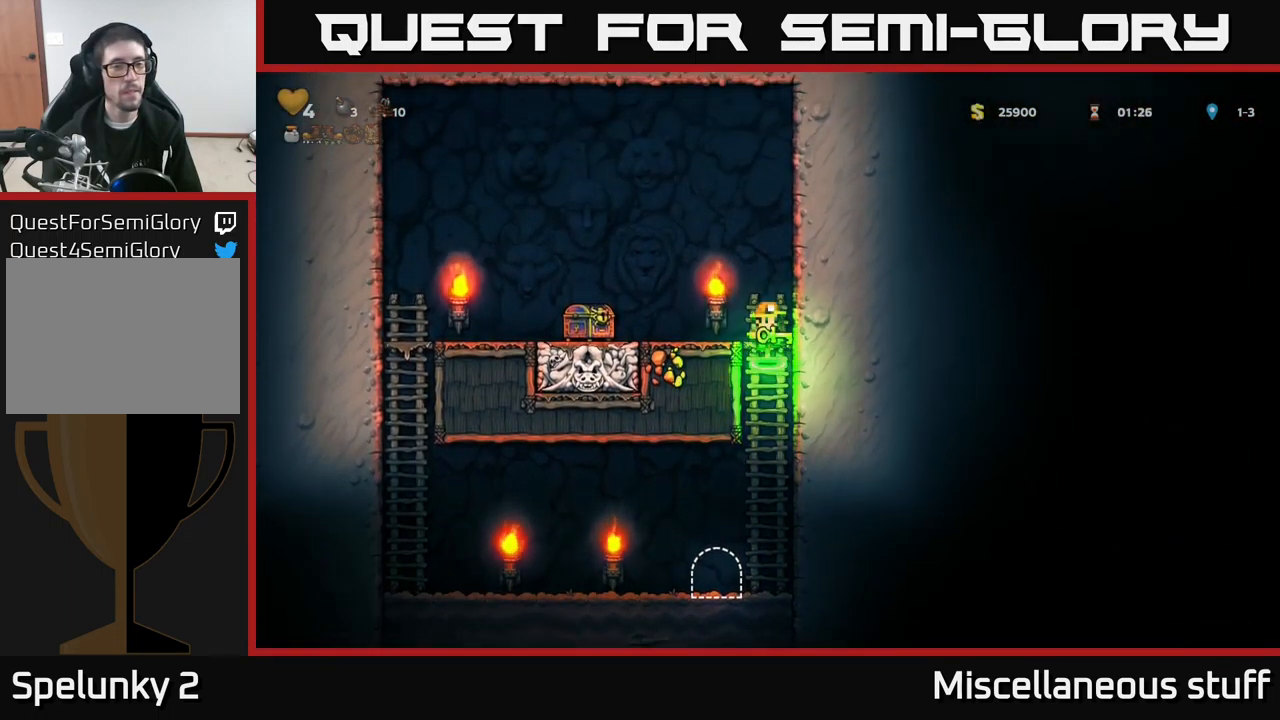
{"buttons": [], "left_stick": "center", "events": [[133, "A", "up"], [350, "DPAD_LEFT", "up"]]}
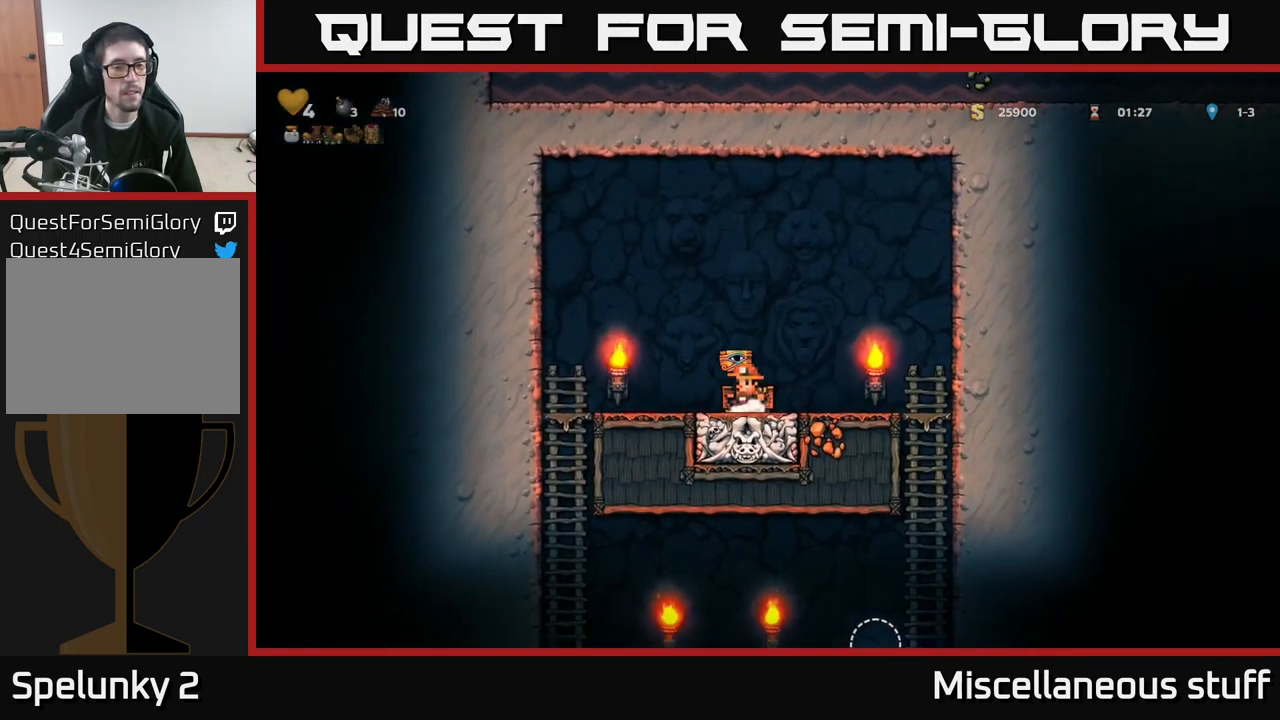
{"buttons": ["DPAD_LEFT"], "left_stick": "center", "events": [[33, "DPAD_RIGHT", "down"], [50, "A", "down"], [133, "A", "up"], [233, "DPAD_RIGHT", "up"], [267, "DPAD_LEFT", "down"]]}
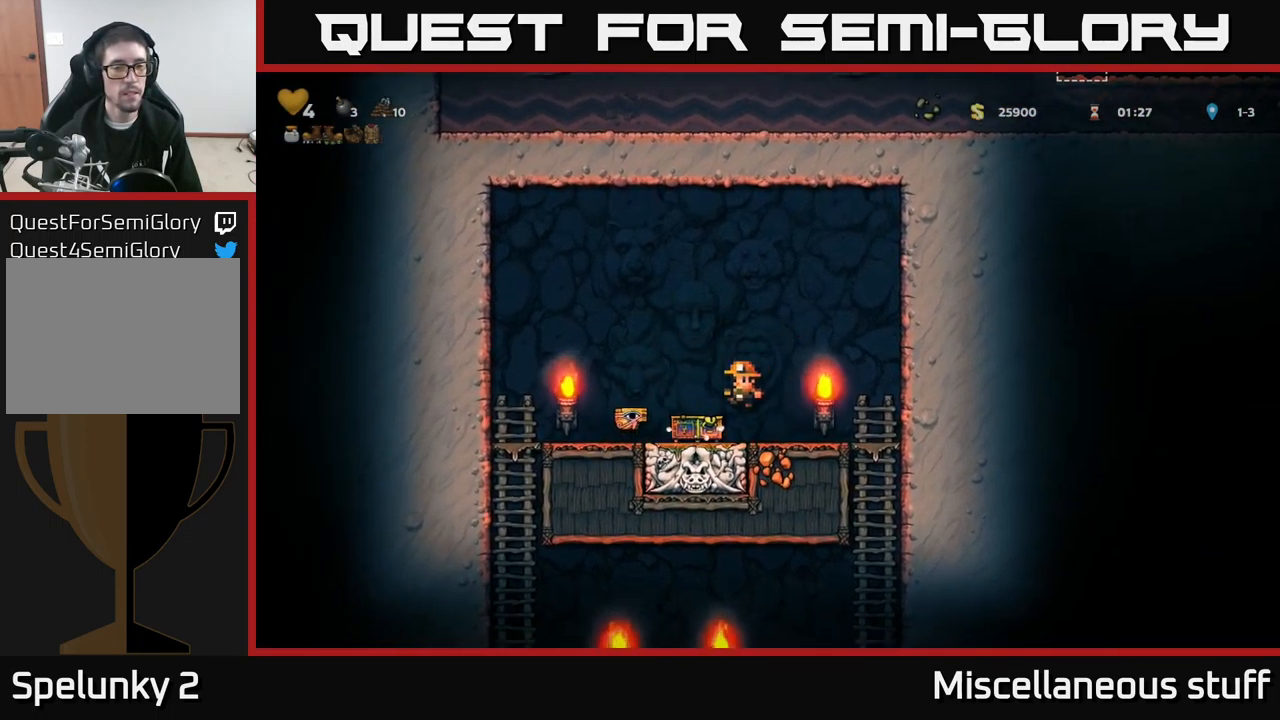
{"buttons": ["DPAD_DOWN"], "left_stick": "center", "events": [[433, "DPAD_DOWN", "down"], [450, "DPAD_LEFT", "up"]]}
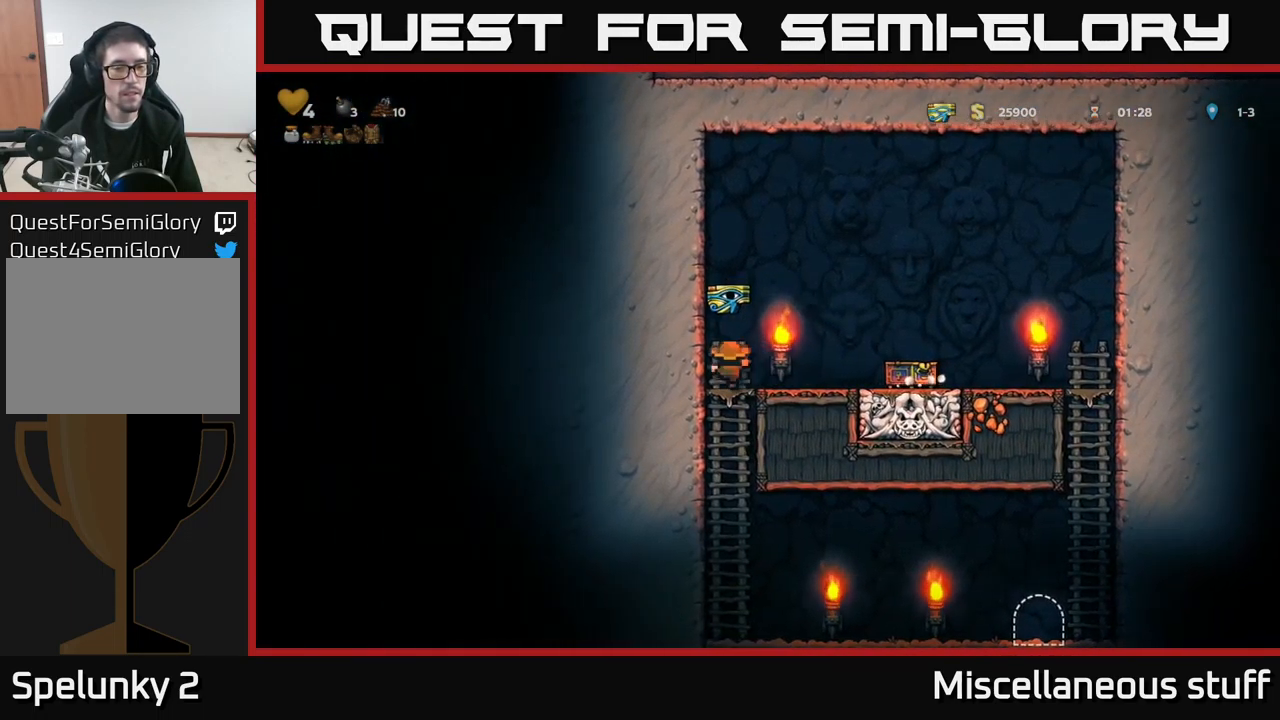
{"buttons": ["DPAD_RIGHT"], "left_stick": "center", "events": [[33, "A", "down"], [83, "A", "up"], [100, "DPAD_DOWN", "up"], [283, "DPAD_RIGHT", "down"]]}
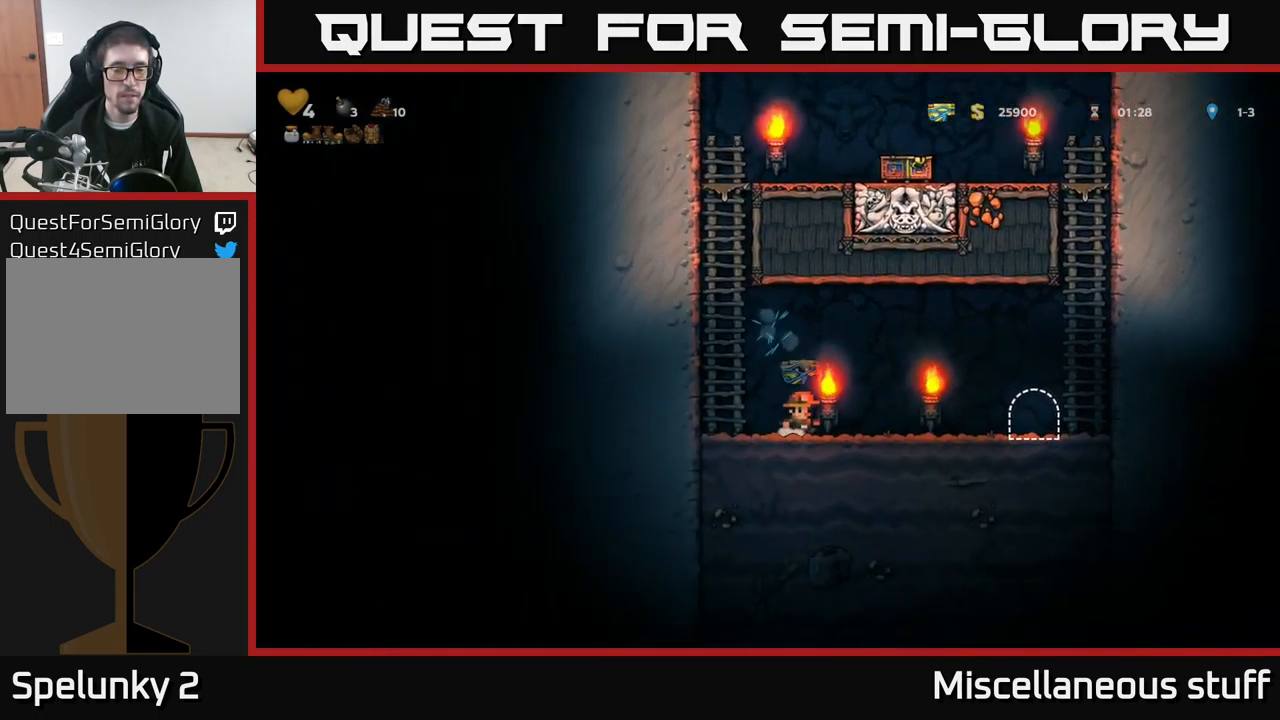
{"buttons": ["L2"], "left_stick": "center", "events": [[466, "DPAD_RIGHT", "up"], [466, "L2", "down"]]}
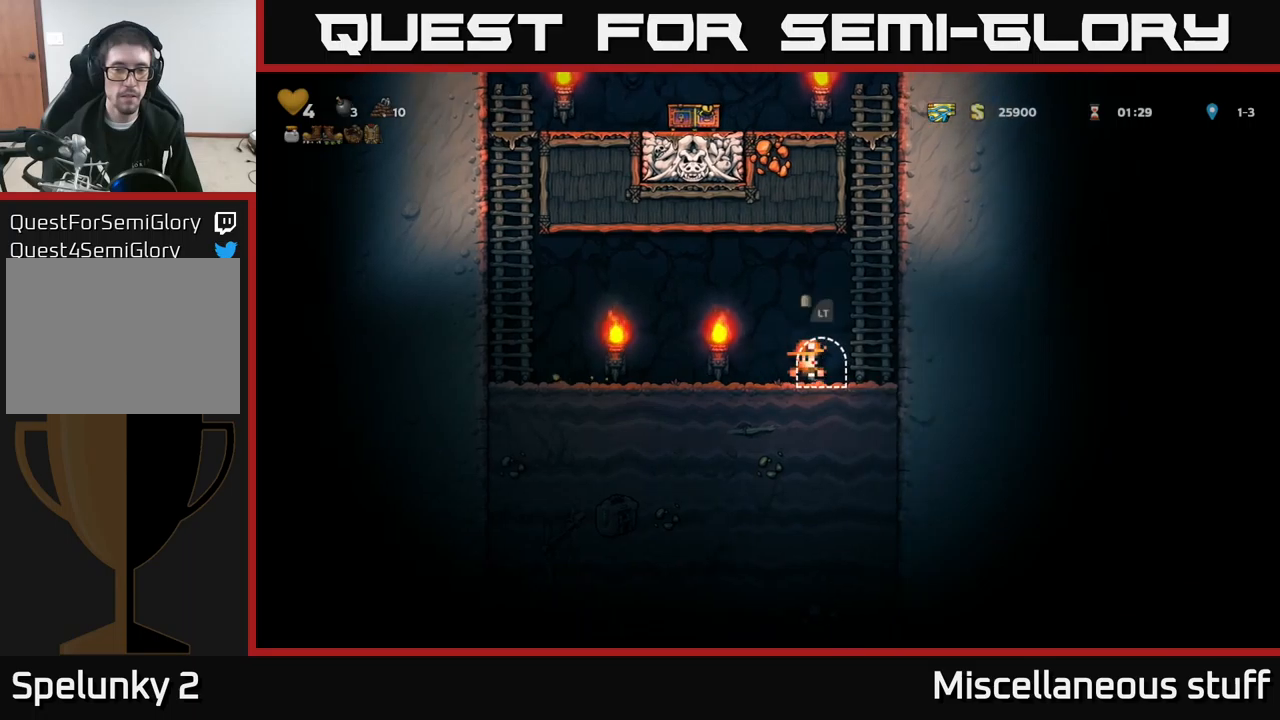
{"buttons": [], "left_stick": "center", "events": [[84, "L2", "up"]]}
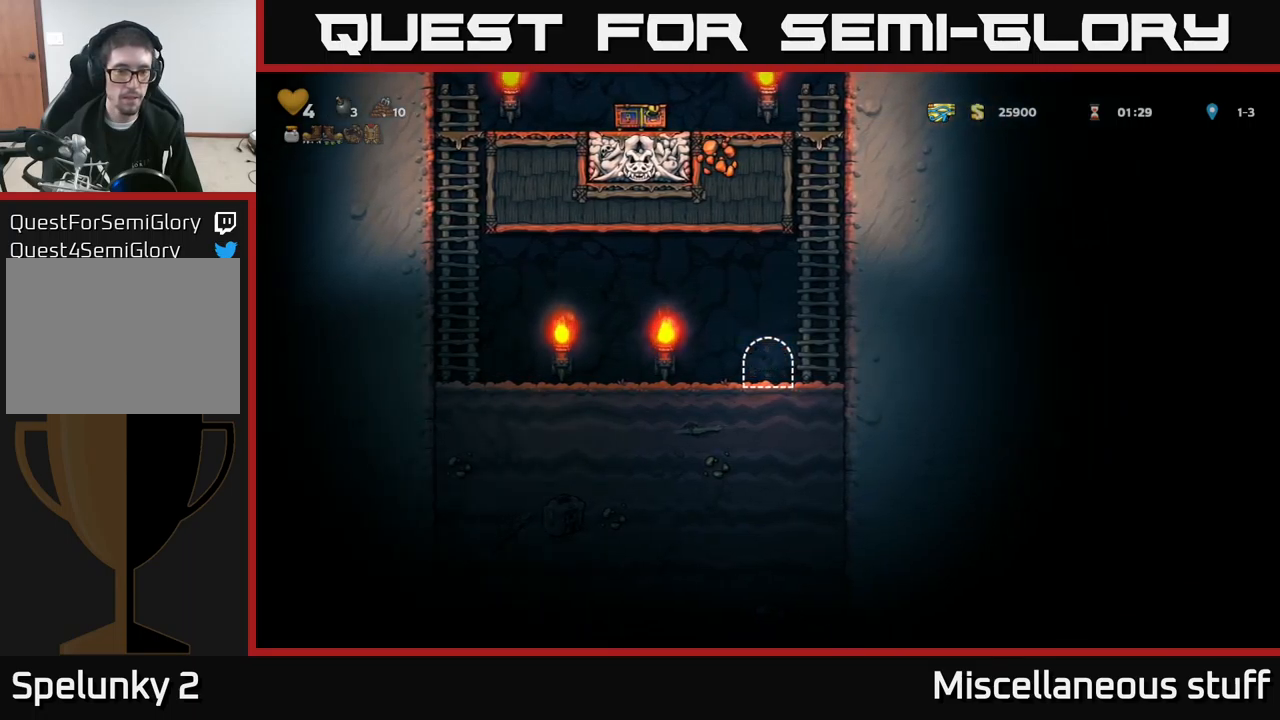
{"buttons": ["DPAD_LEFT"], "left_stick": "center", "events": [[400, "DPAD_LEFT", "down"]]}
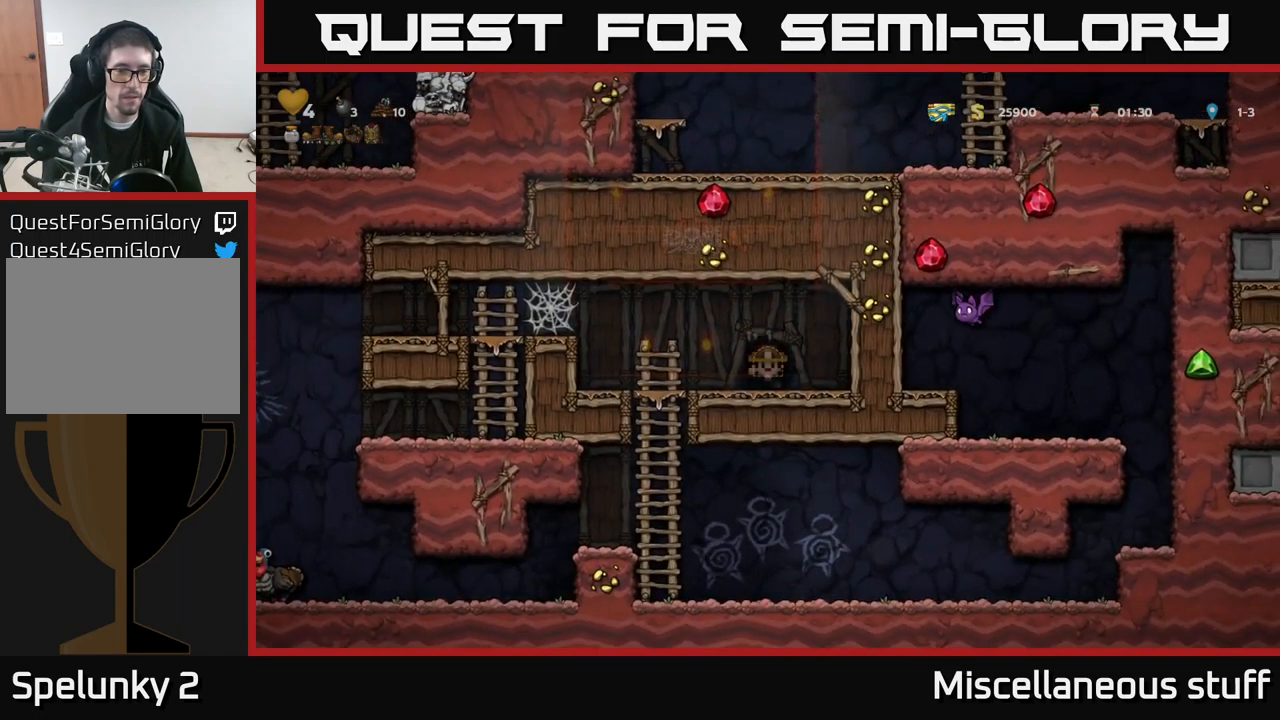
{"buttons": ["DPAD_LEFT"], "left_stick": "center", "events": []}
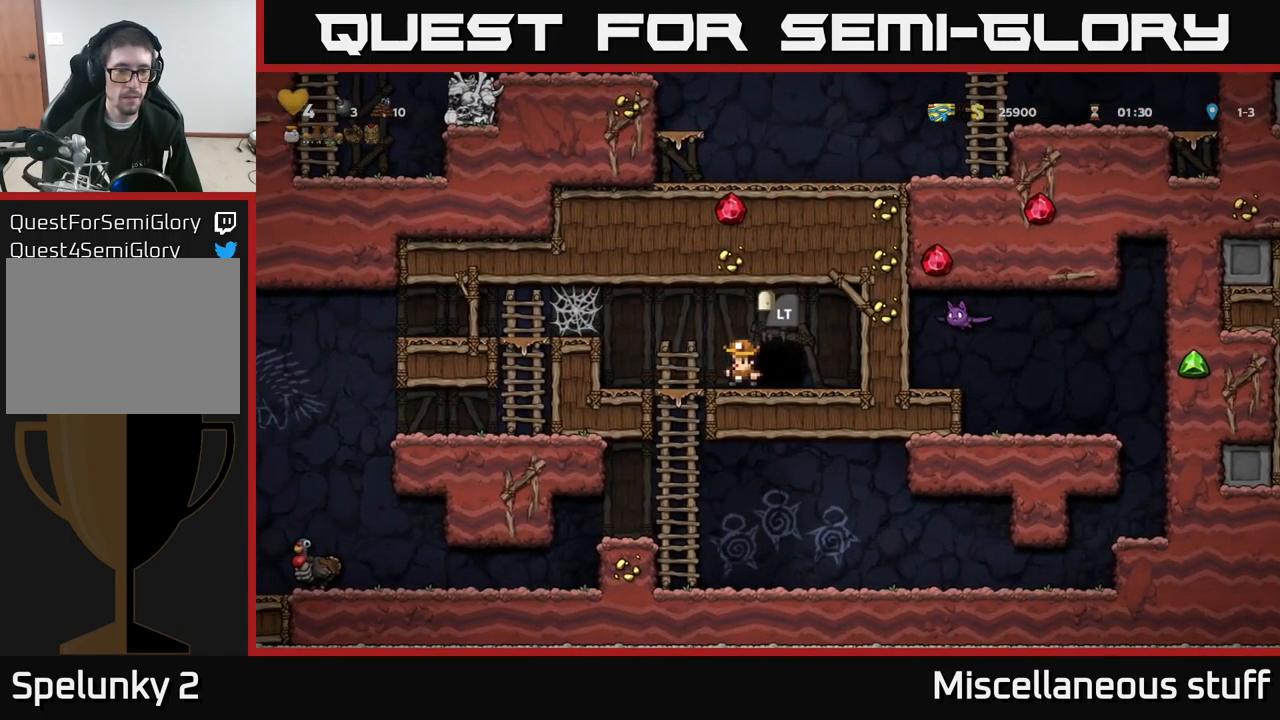
{"buttons": ["A", "DPAD_LEFT"], "left_stick": "center", "events": [[134, "A", "down"], [317, "A", "up"], [417, "A", "down"]]}
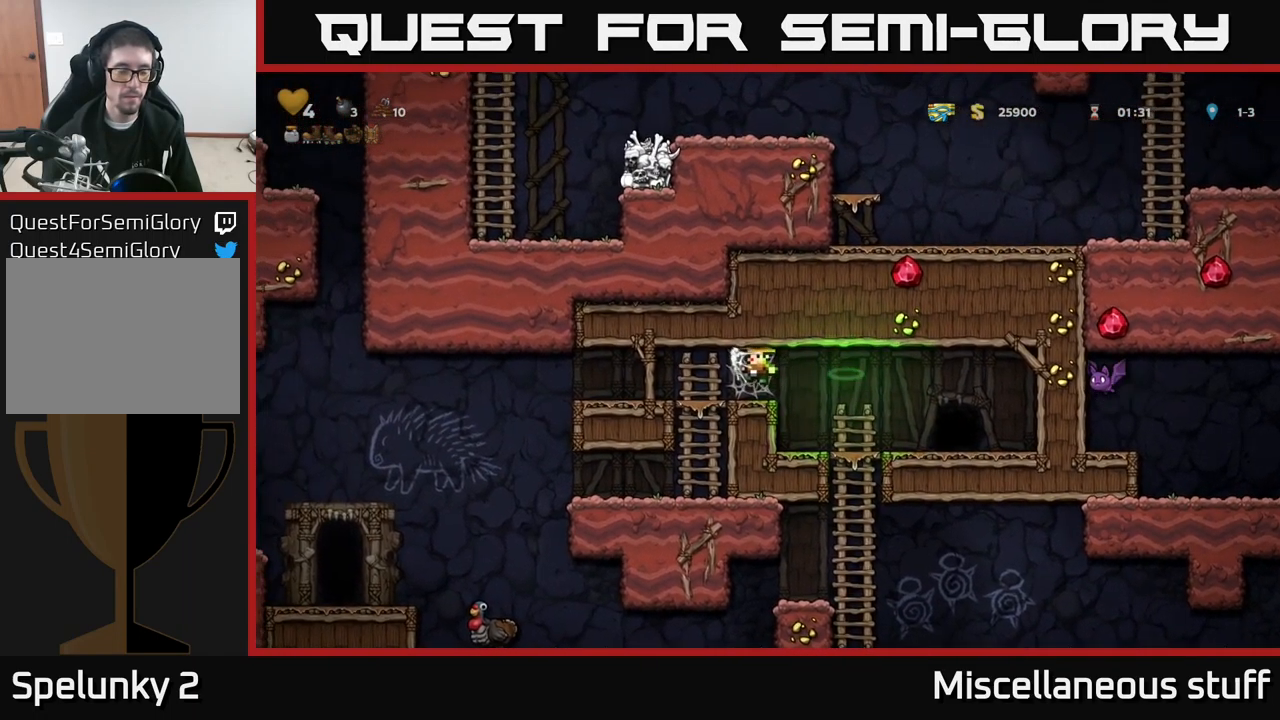
{"buttons": ["DPAD_LEFT"], "left_stick": "center", "events": [[50, "A", "up"], [100, "A", "down"], [217, "A", "up"], [284, "A", "down"], [417, "A", "up"]]}
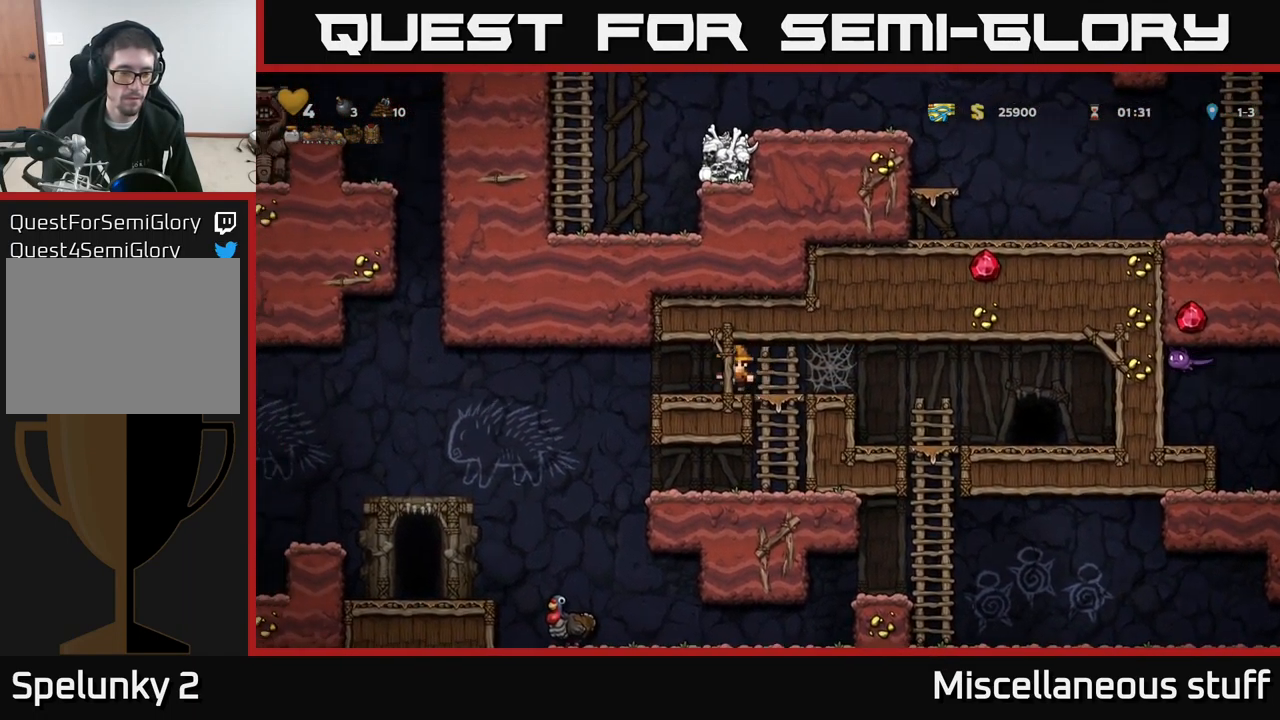
{"buttons": [], "left_stick": "center", "events": [[250, "DPAD_LEFT", "up"]]}